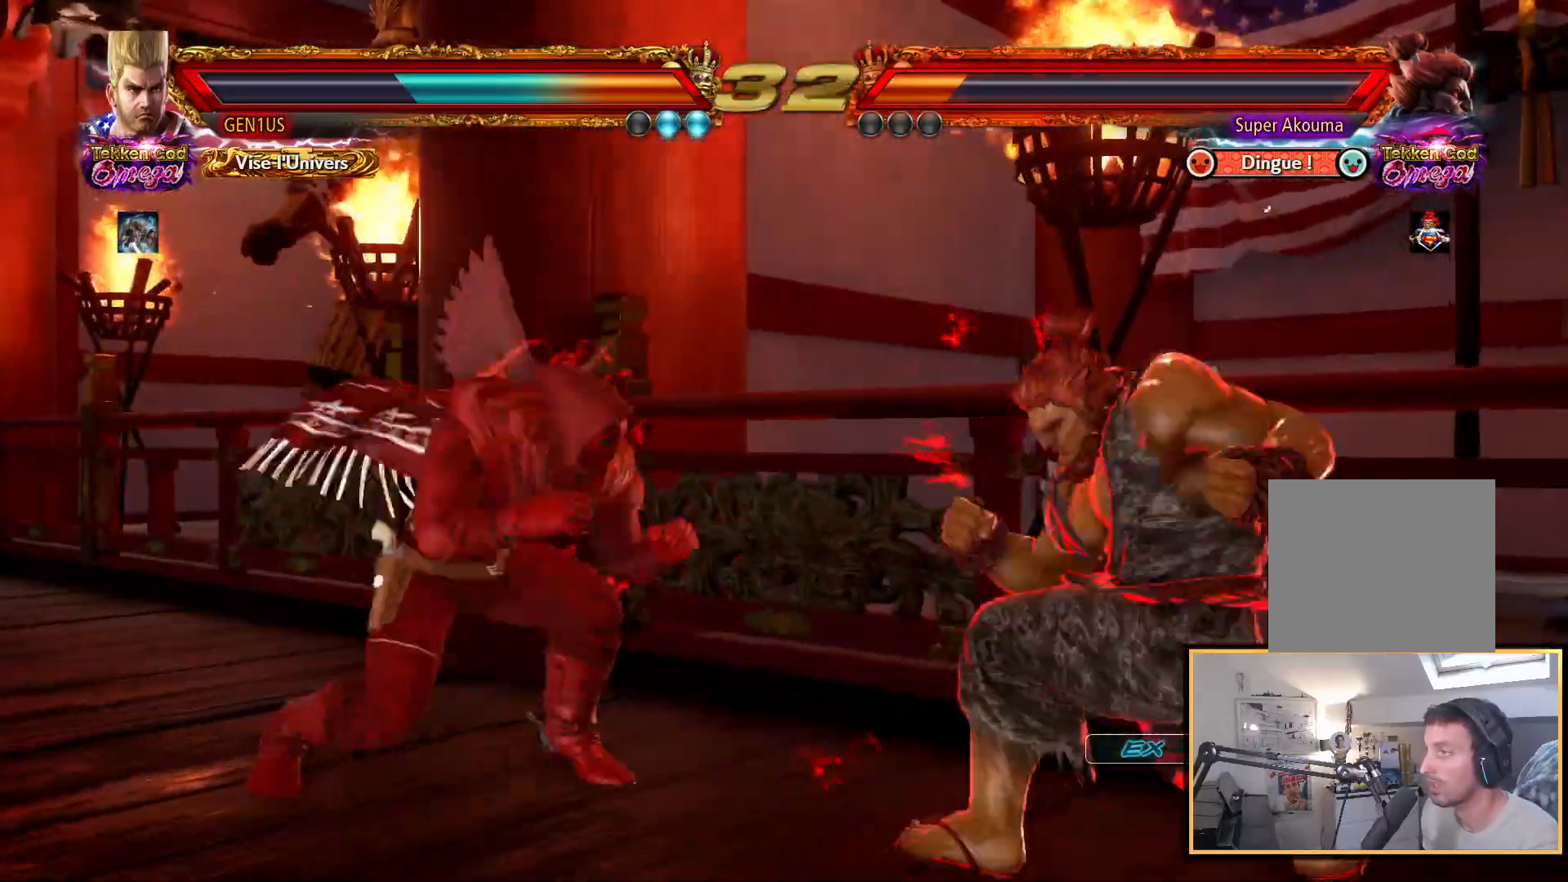
Gameplay with a controller (PlayStation layout); each line is a JSON object with the inputs held at the frame after it. "events" lists button and stick changes between this image and that frame as [ms after this image, input, new state], when the widget could be followed in between.
{"buttons": [], "left_stick": "center", "right_stick": "center", "events": [[500, "CROSS", "up"]]}
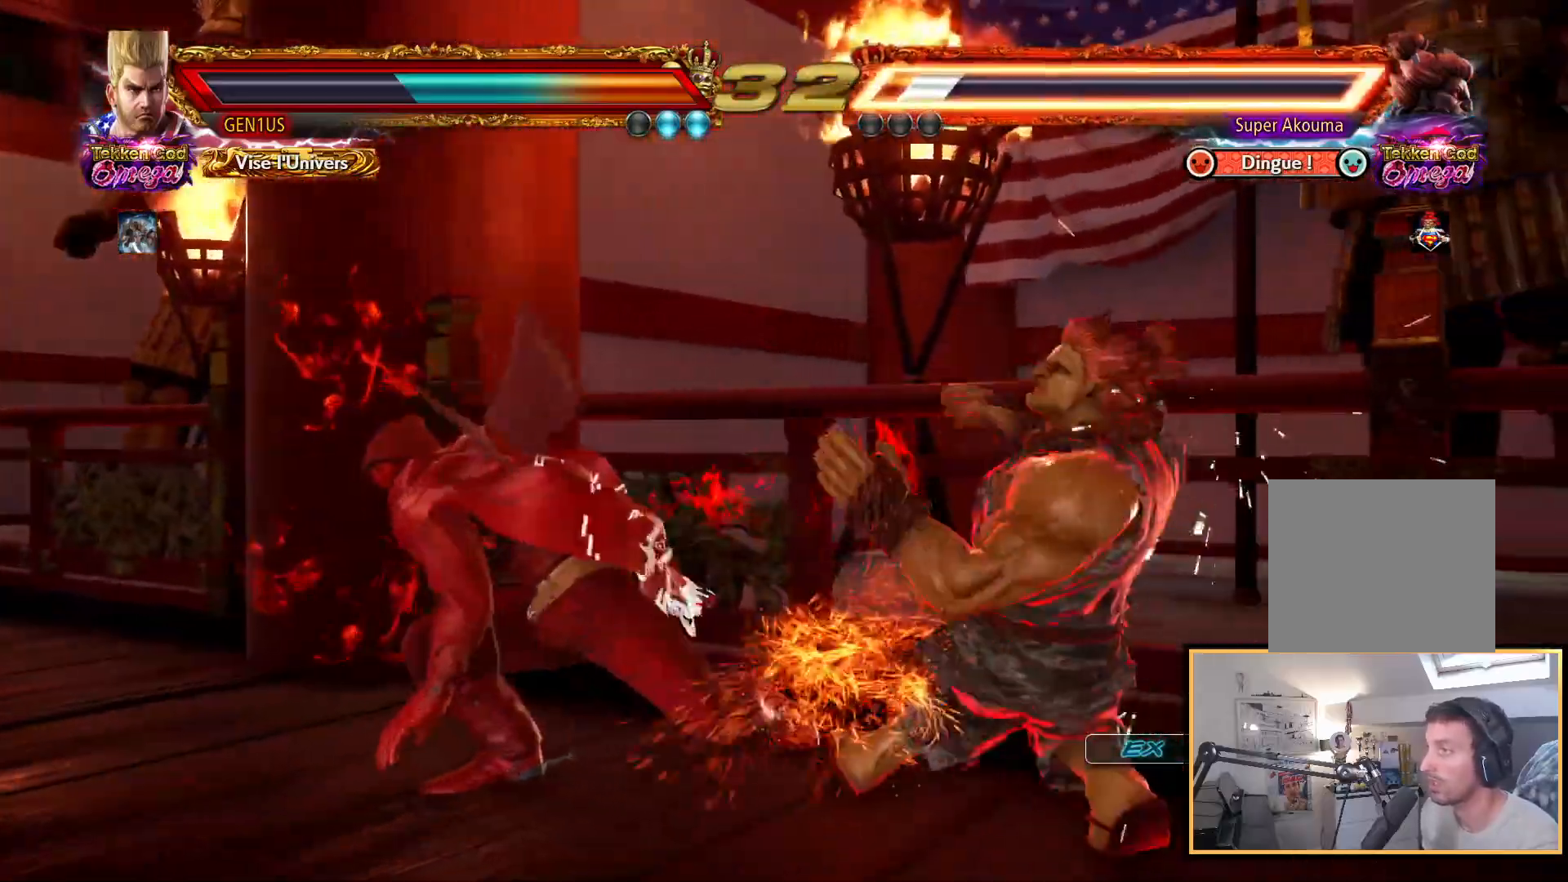
{"buttons": ["DPAD_LEFT"], "left_stick": "center", "right_stick": "center", "events": [[283, "DPAD_LEFT", "down"], [383, "DPAD_LEFT", "up"], [417, "DPAD_LEFT", "down"]]}
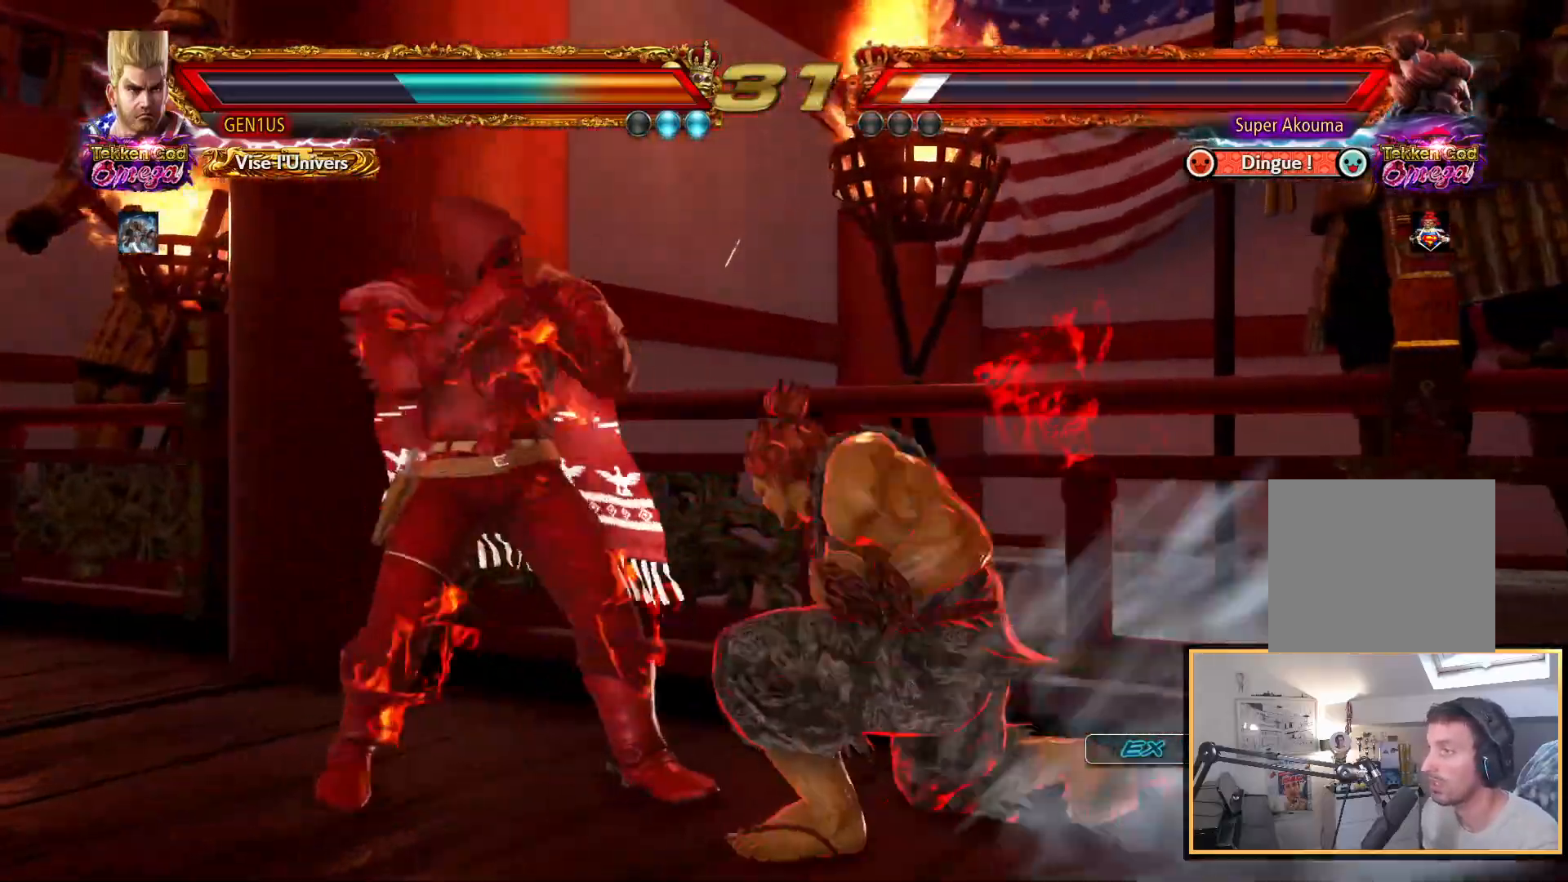
{"buttons": ["DPAD_LEFT"], "left_stick": "center", "right_stick": "center", "events": [[150, "DPAD_DOWN", "down"], [250, "DPAD_DOWN", "up"], [283, "DPAD_LEFT", "up"], [467, "DPAD_LEFT", "down"]]}
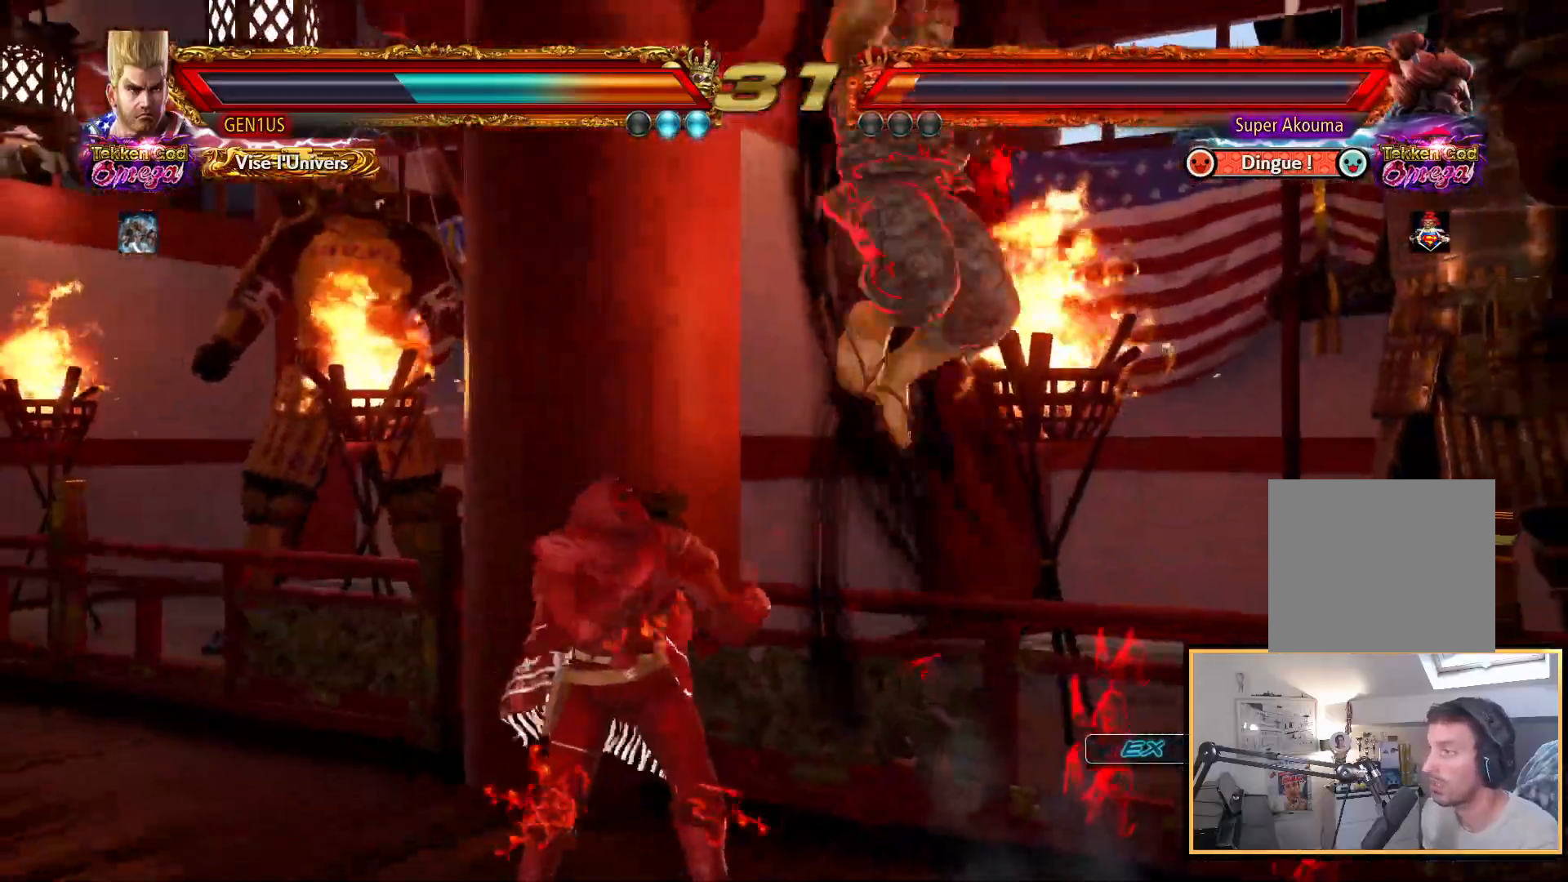
{"buttons": ["SQUARE", "TRIANGLE"], "left_stick": "center", "right_stick": "center", "events": [[50, "SQUARE", "down"], [133, "SQUARE", "up"], [183, "TRIANGLE", "down"], [217, "DPAD_LEFT", "up"], [250, "DPAD_RIGHT", "down"], [250, "DPAD_UP", "down"], [267, "DPAD_RIGHT", "up"], [283, "TRIANGLE", "up"], [317, "TRIANGLE", "down"], [333, "DPAD_UP", "up"], [350, "DPAD_RIGHT", "down"], [400, "TRIANGLE", "up"], [417, "DPAD_RIGHT", "up"], [467, "SQUARE", "down"], [467, "TRIANGLE", "down"]]}
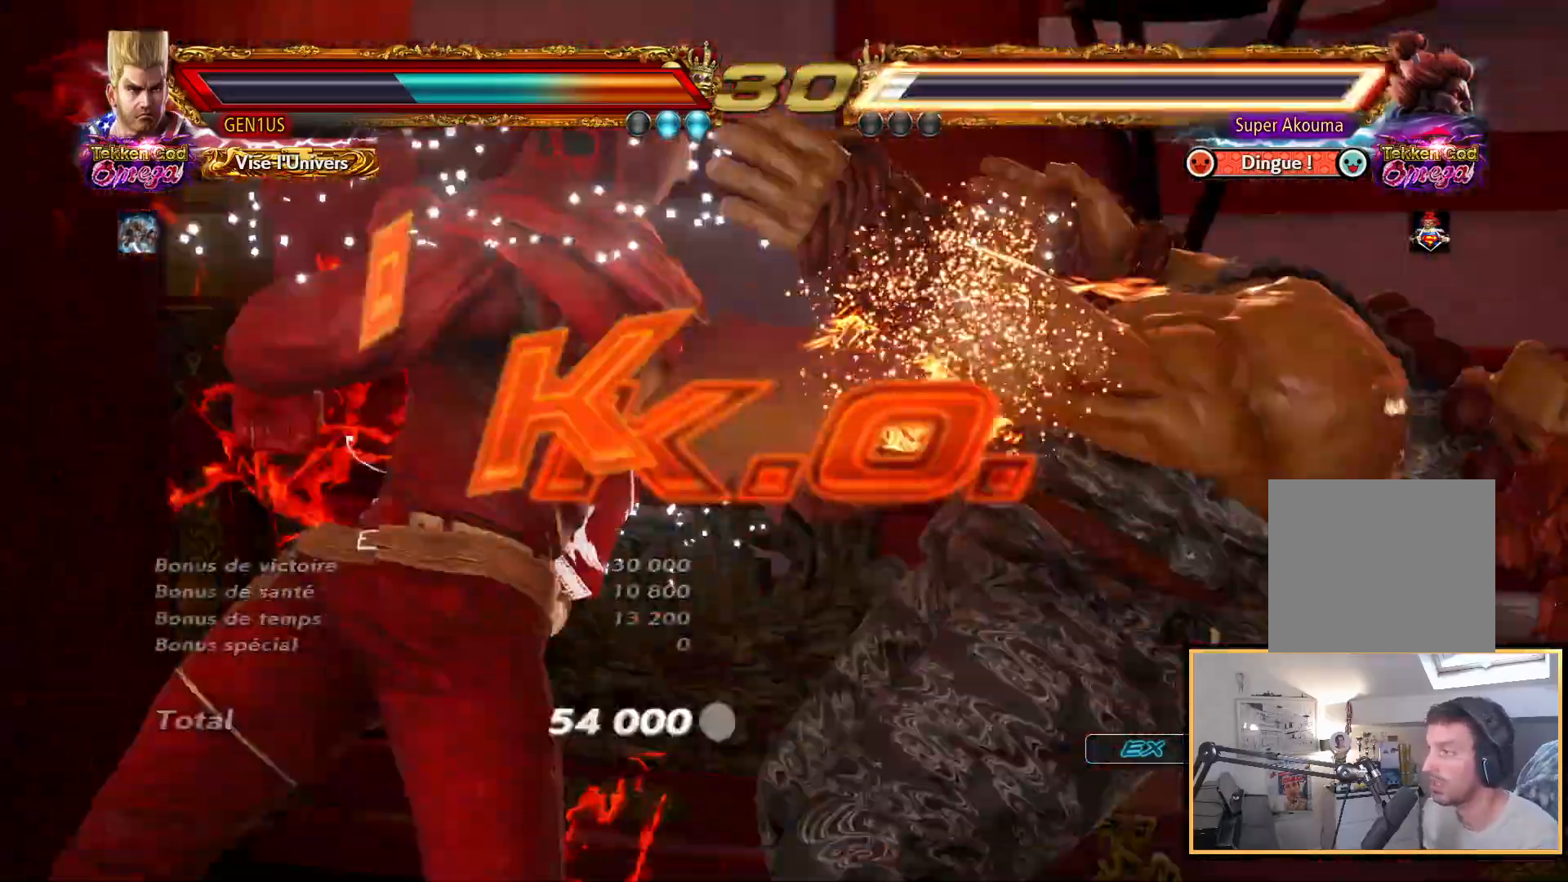
{"buttons": [], "left_stick": "center", "right_stick": "center", "events": [[33, "SQUARE", "up"], [167, "TRIANGLE", "up"]]}
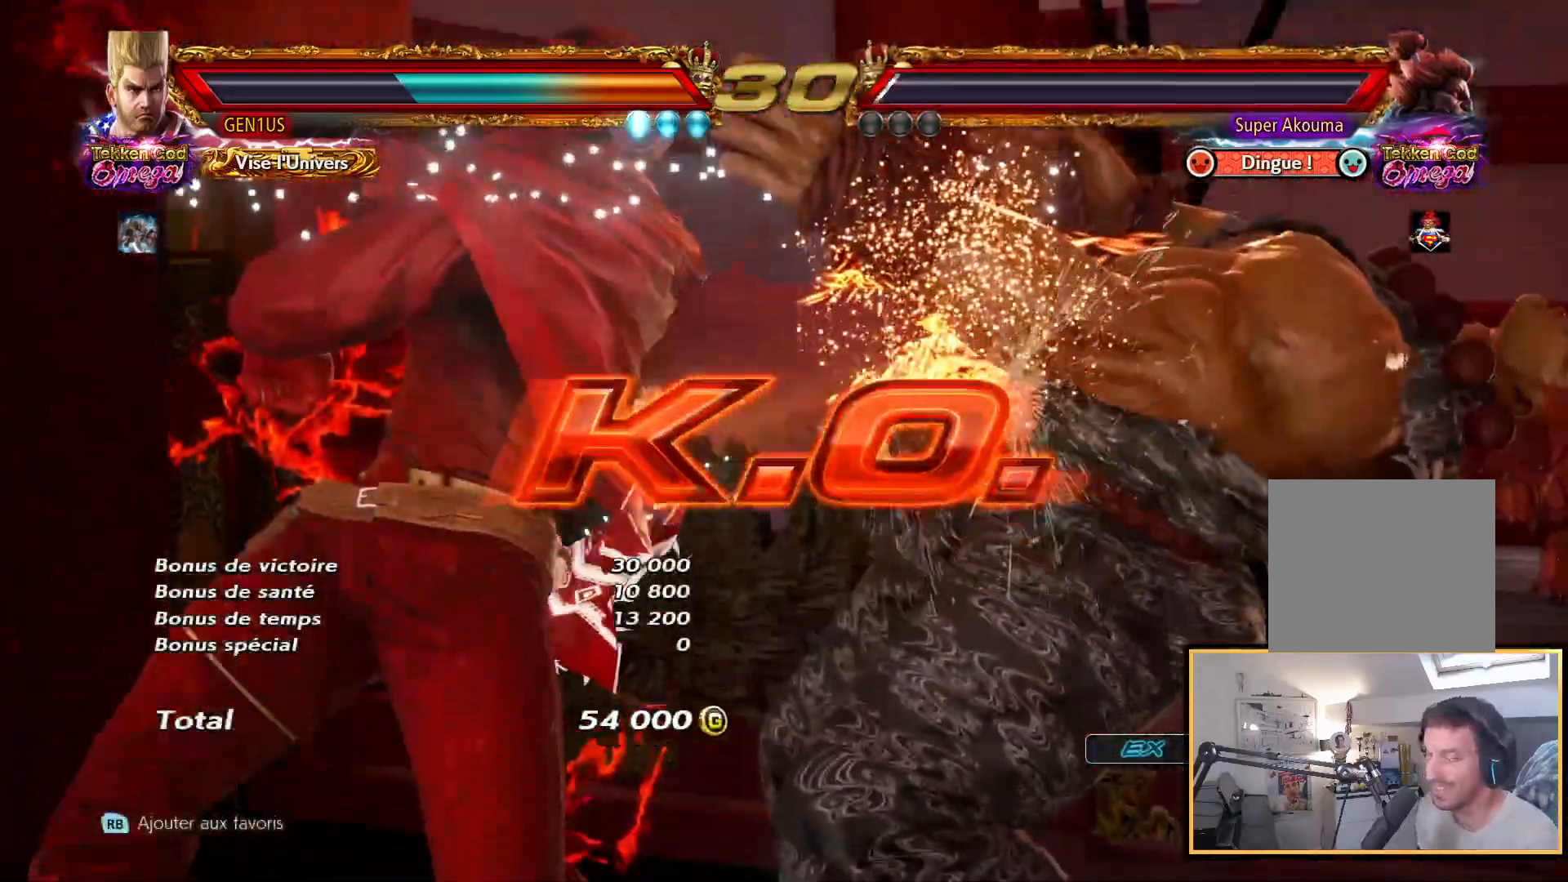
{"buttons": ["START"], "left_stick": "center", "right_stick": "center", "events": [[17, "START", "down"], [250, "START", "up"], [450, "START", "down"]]}
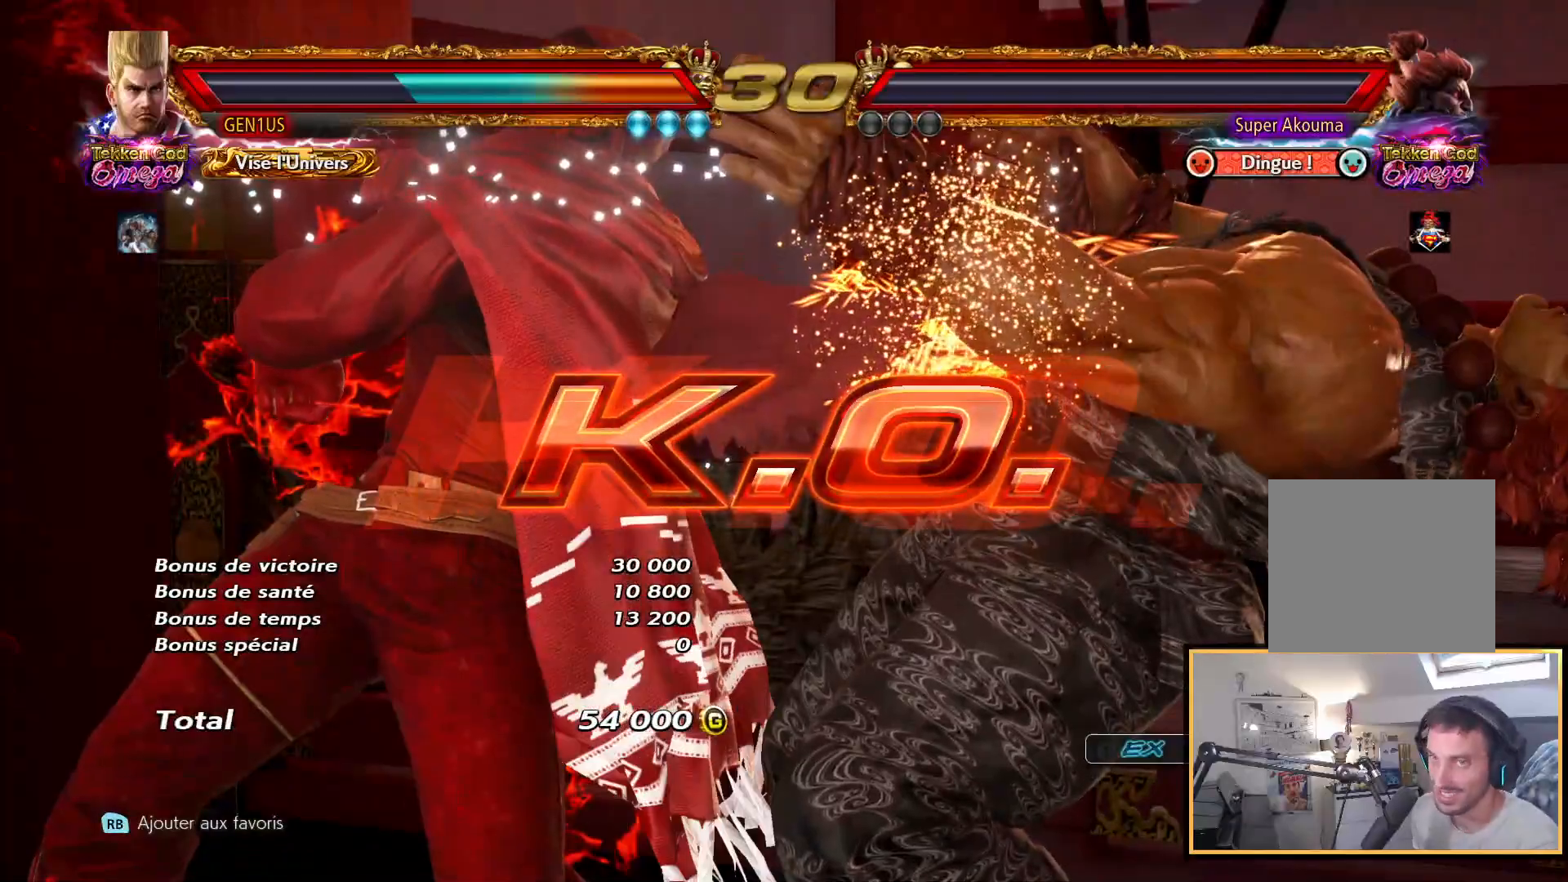
{"buttons": [], "left_stick": "center", "right_stick": "center", "events": [[67, "START", "up"], [183, "START", "down"], [283, "START", "up"], [367, "START", "down"], [467, "START", "up"]]}
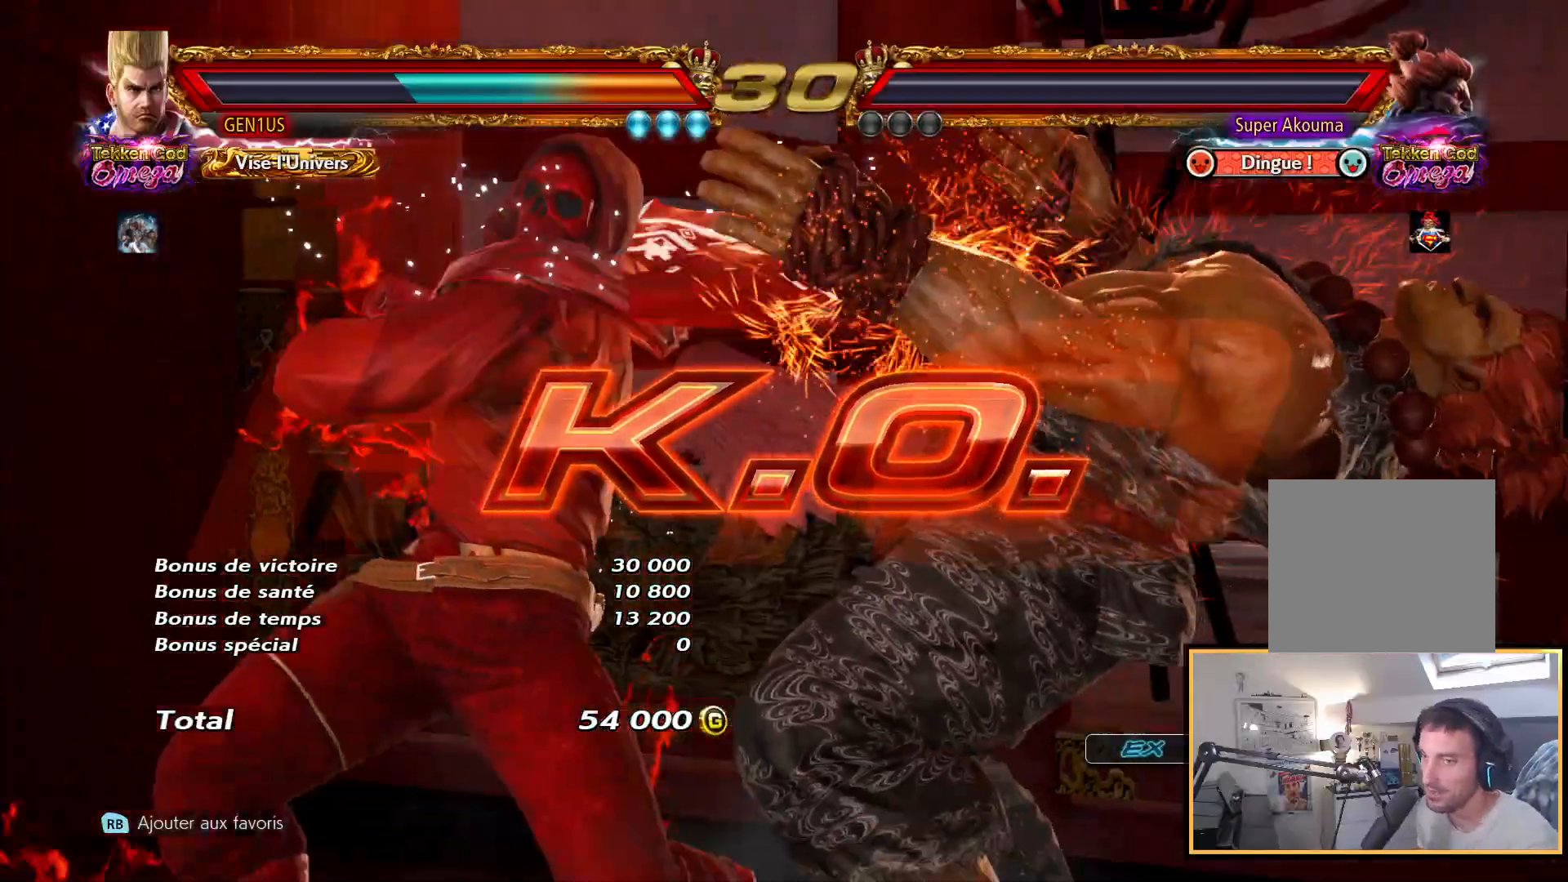
{"buttons": [], "left_stick": "center", "right_stick": "center", "events": []}
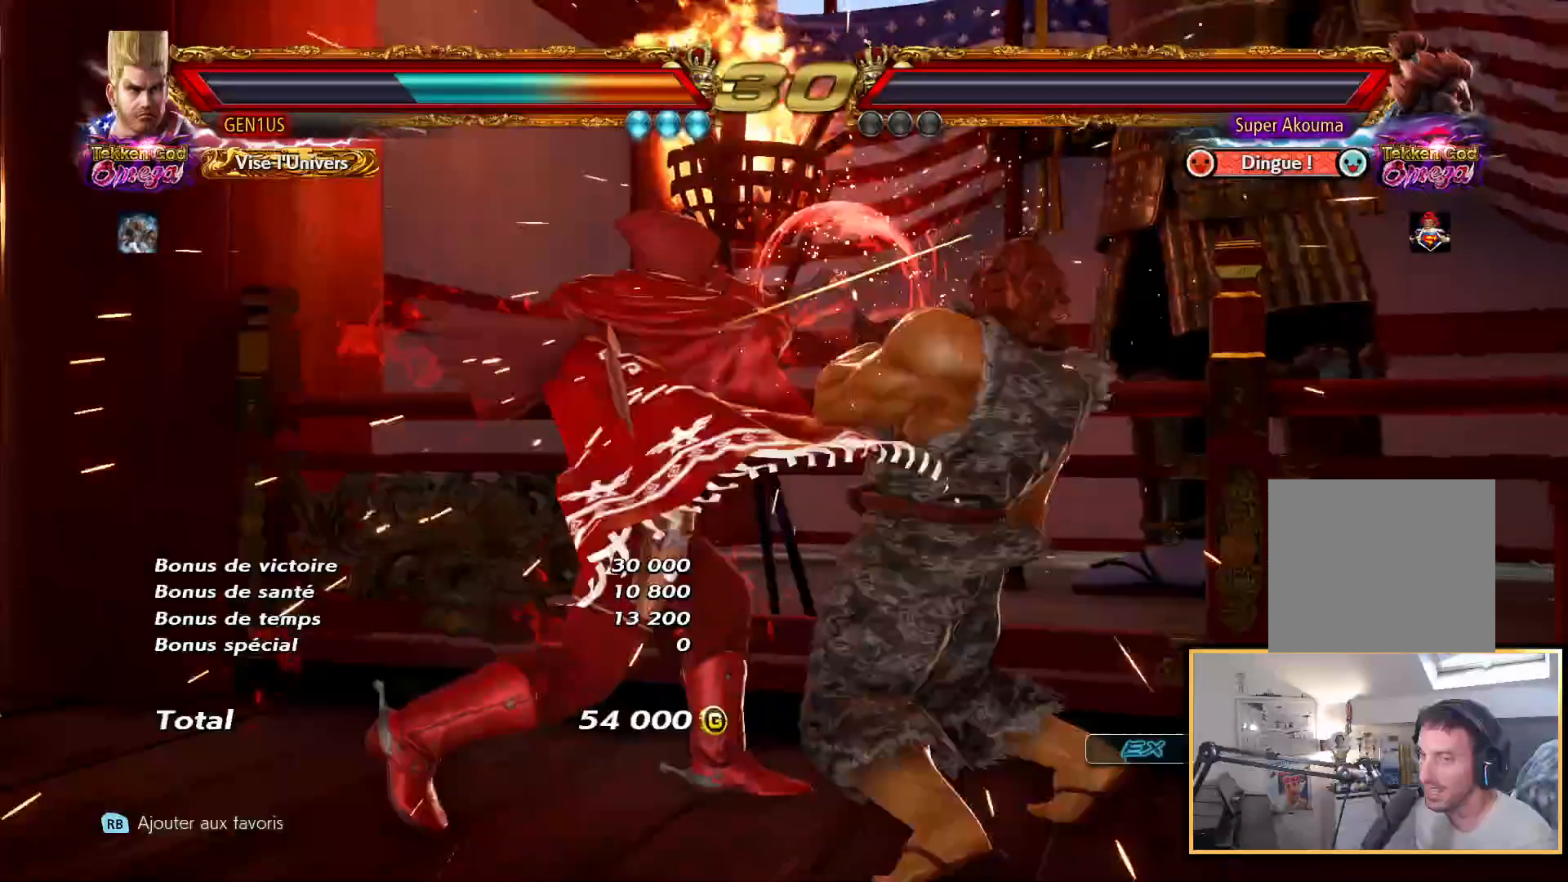
{"buttons": [], "left_stick": "center", "right_stick": "center", "events": [[100, "DPAD_UP", "down"], [200, "DPAD_UP", "up"], [267, "DPAD_LEFT", "down"], [283, "DPAD_DOWN", "down"], [317, "TRIANGLE", "down"], [400, "DPAD_LEFT", "up"], [417, "DPAD_DOWN", "up"], [417, "TRIANGLE", "up"]]}
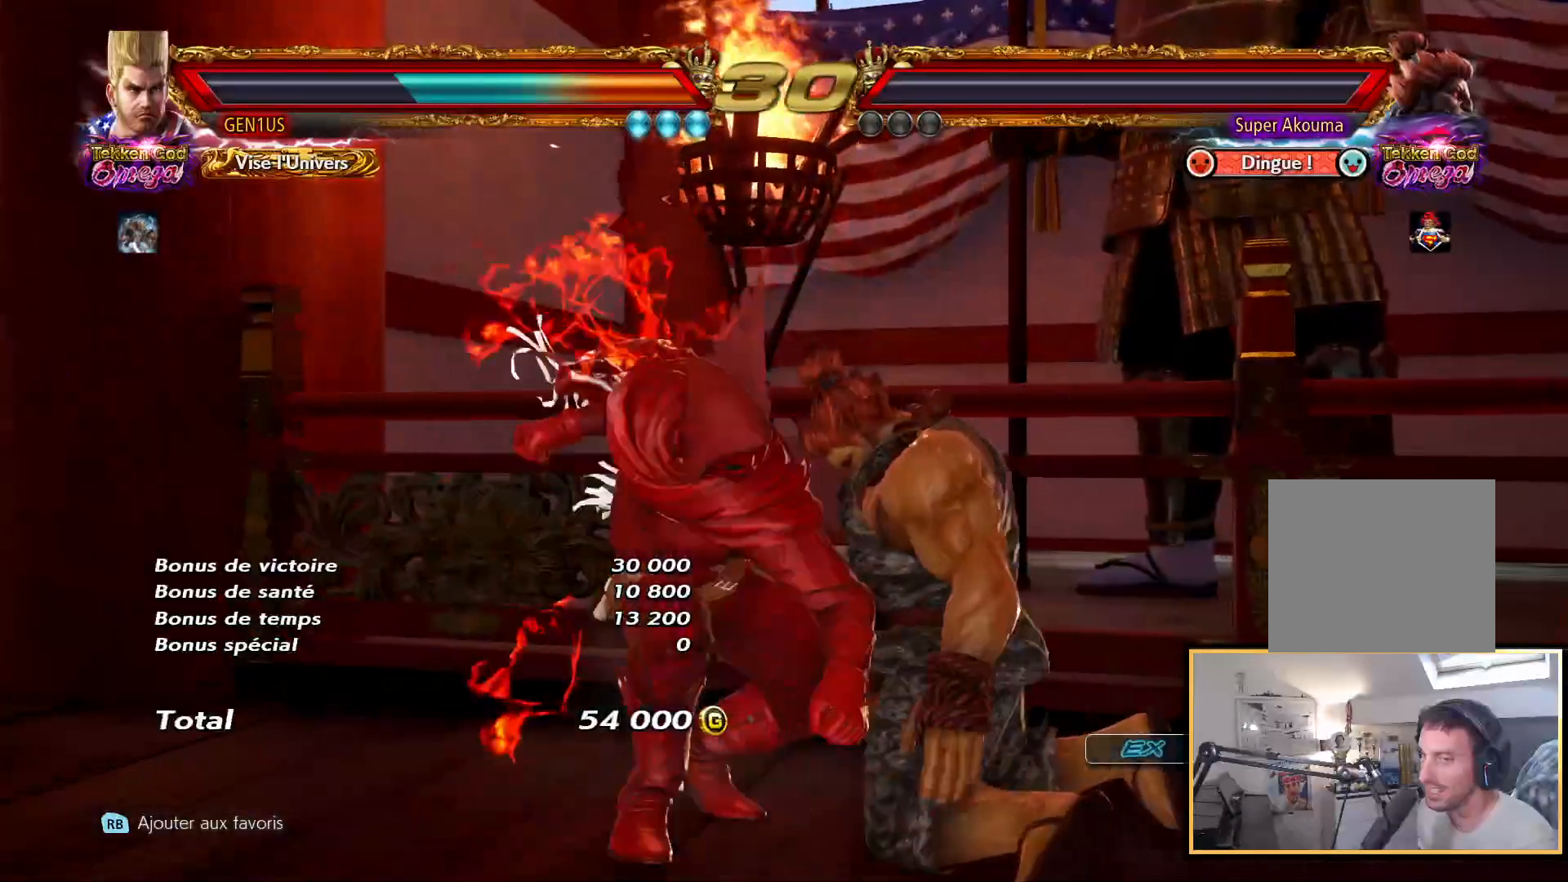
{"buttons": [], "left_stick": "center", "right_stick": "center", "events": []}
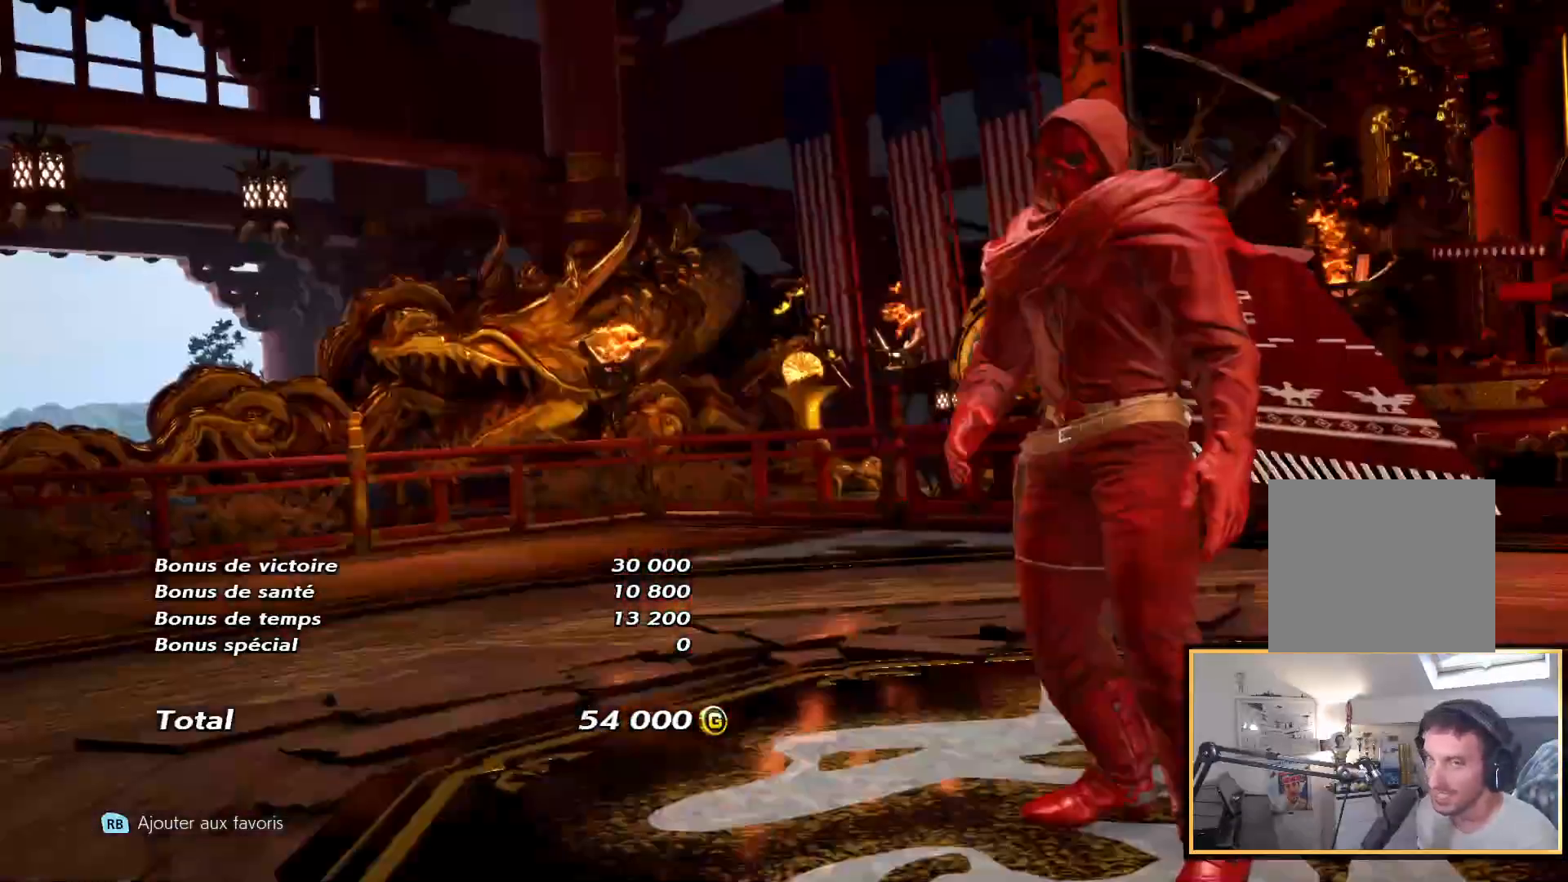
{"buttons": [], "left_stick": "center", "right_stick": "center", "events": []}
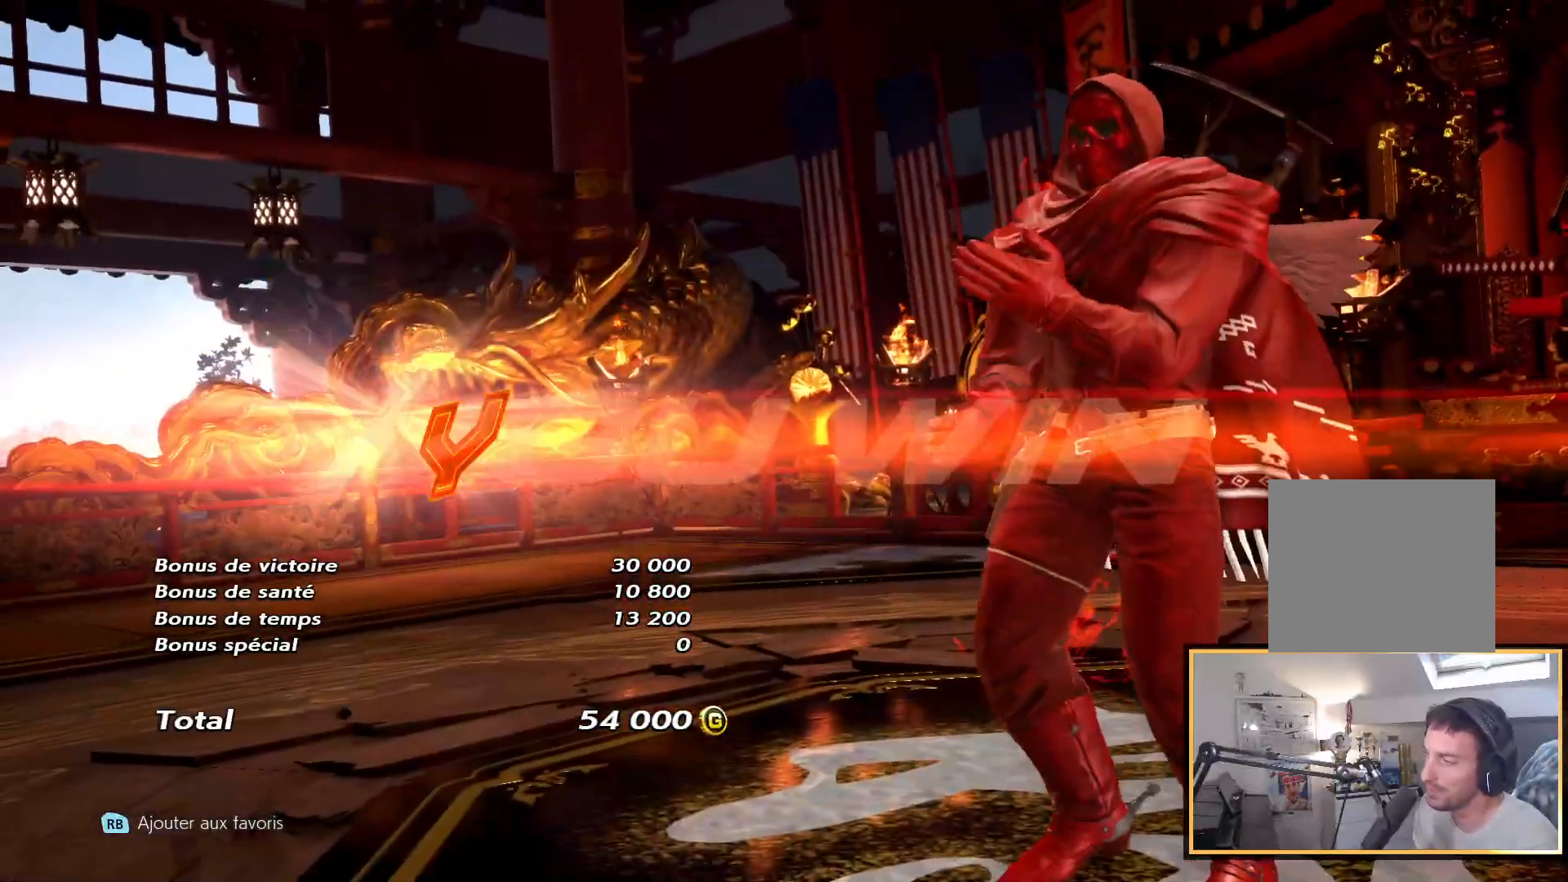
{"buttons": [], "left_stick": "center", "right_stick": "center", "events": []}
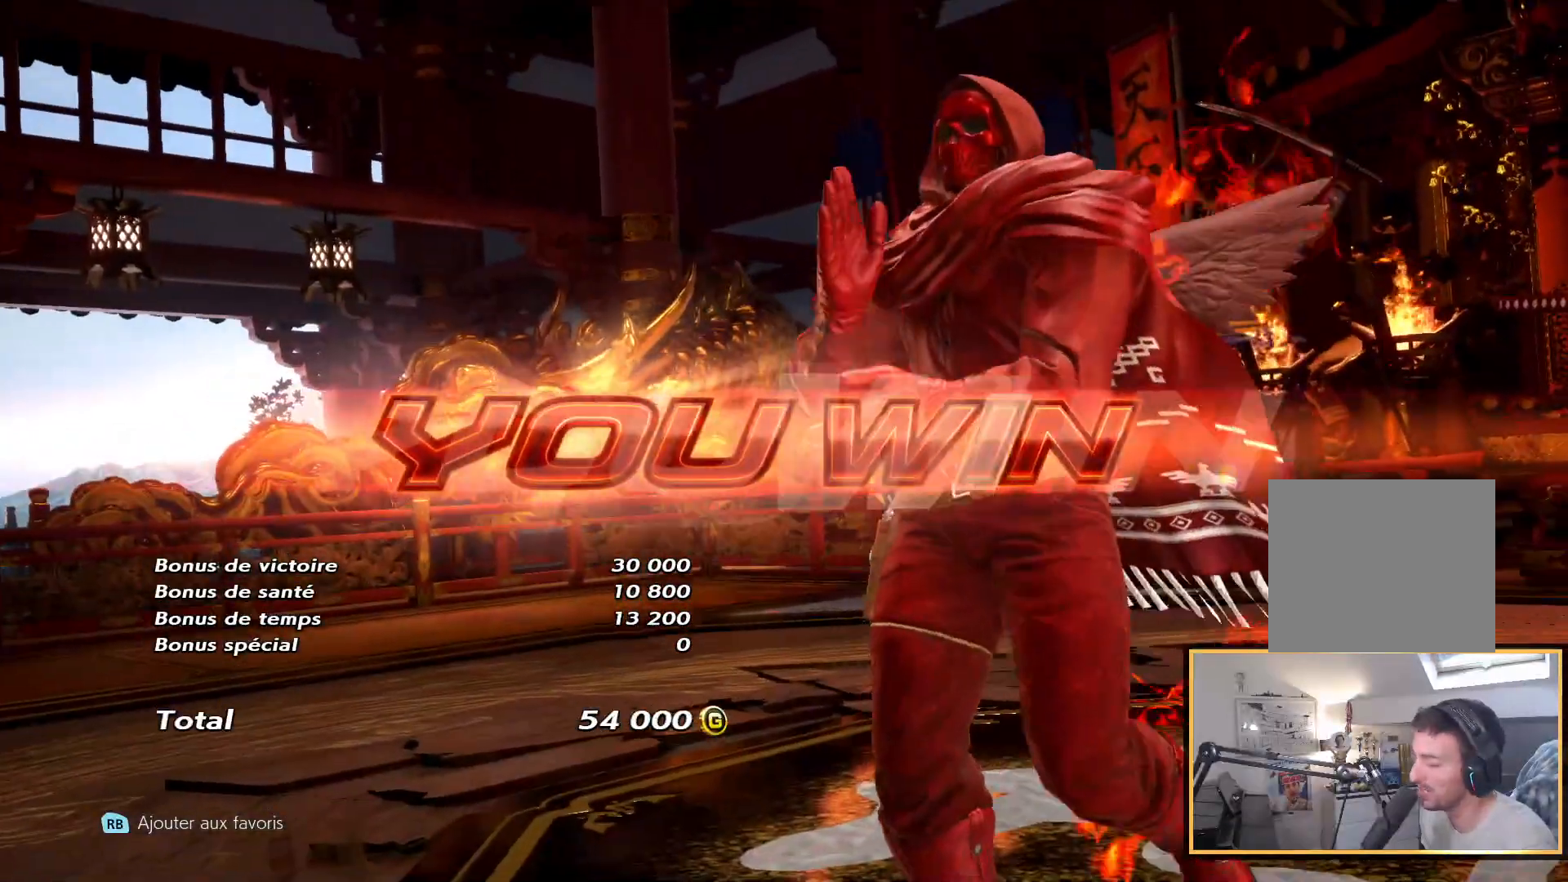
{"buttons": [], "left_stick": "center", "right_stick": "center", "events": [[167, "START", "down"], [333, "START", "up"]]}
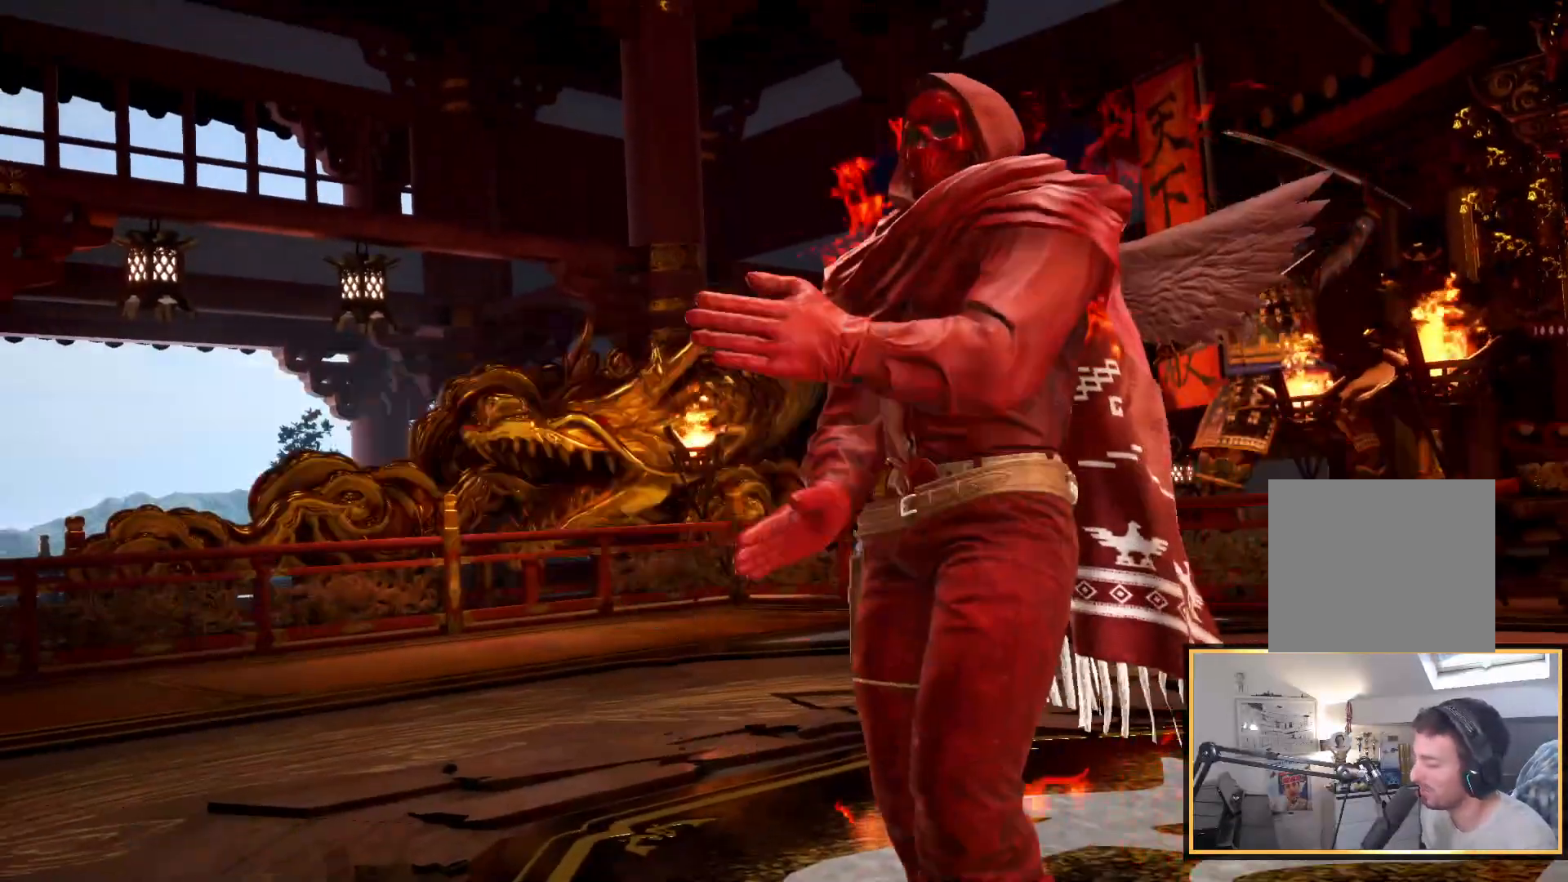
{"buttons": [], "left_stick": "center", "right_stick": "center", "events": []}
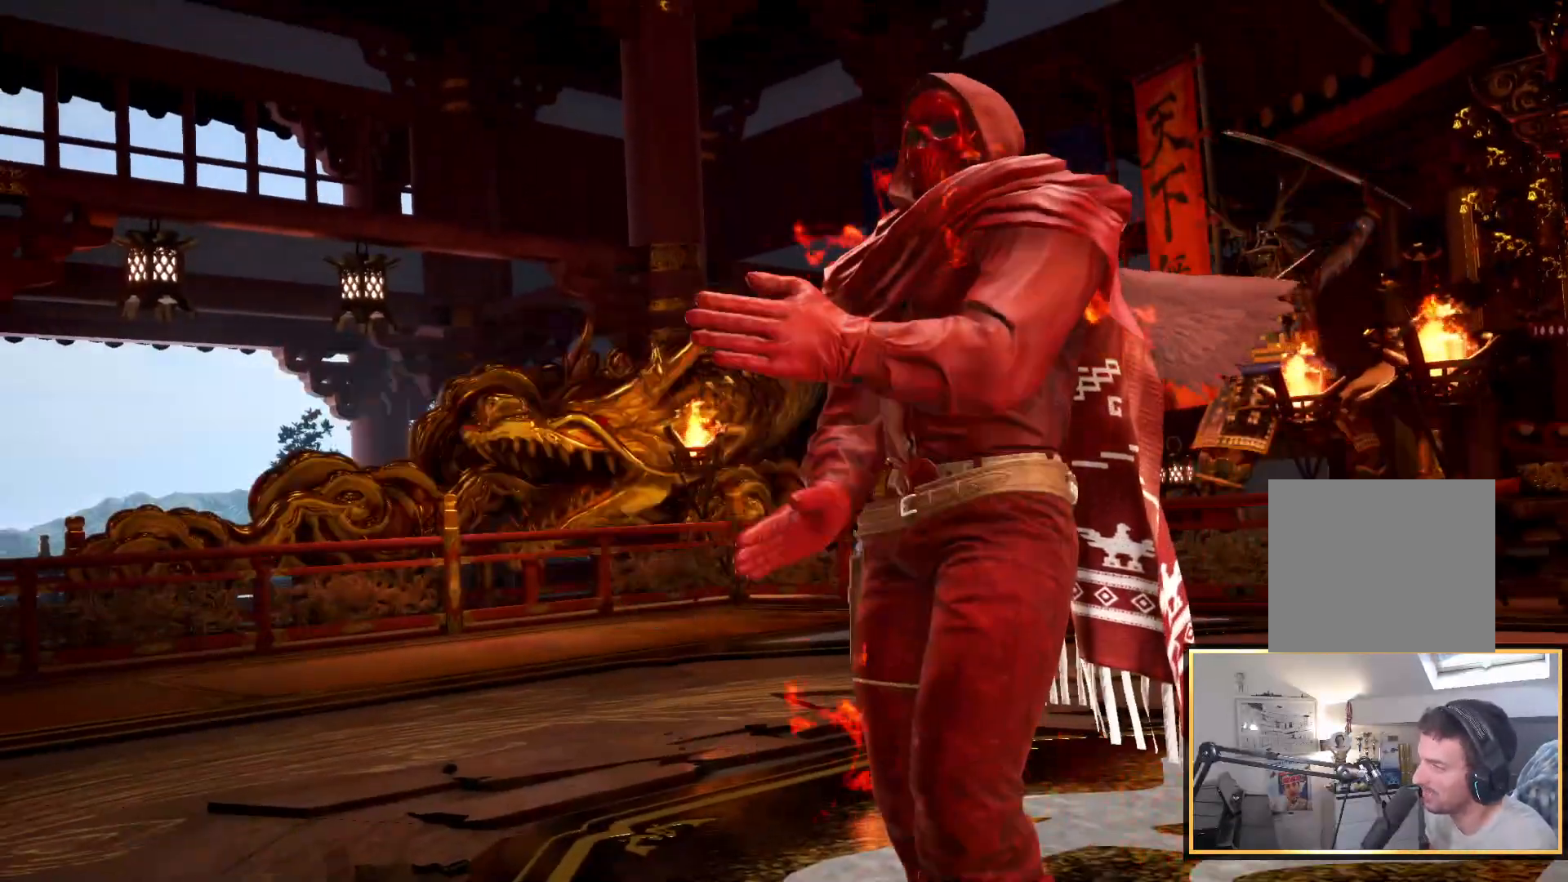
{"buttons": [], "left_stick": "center", "right_stick": "center", "events": []}
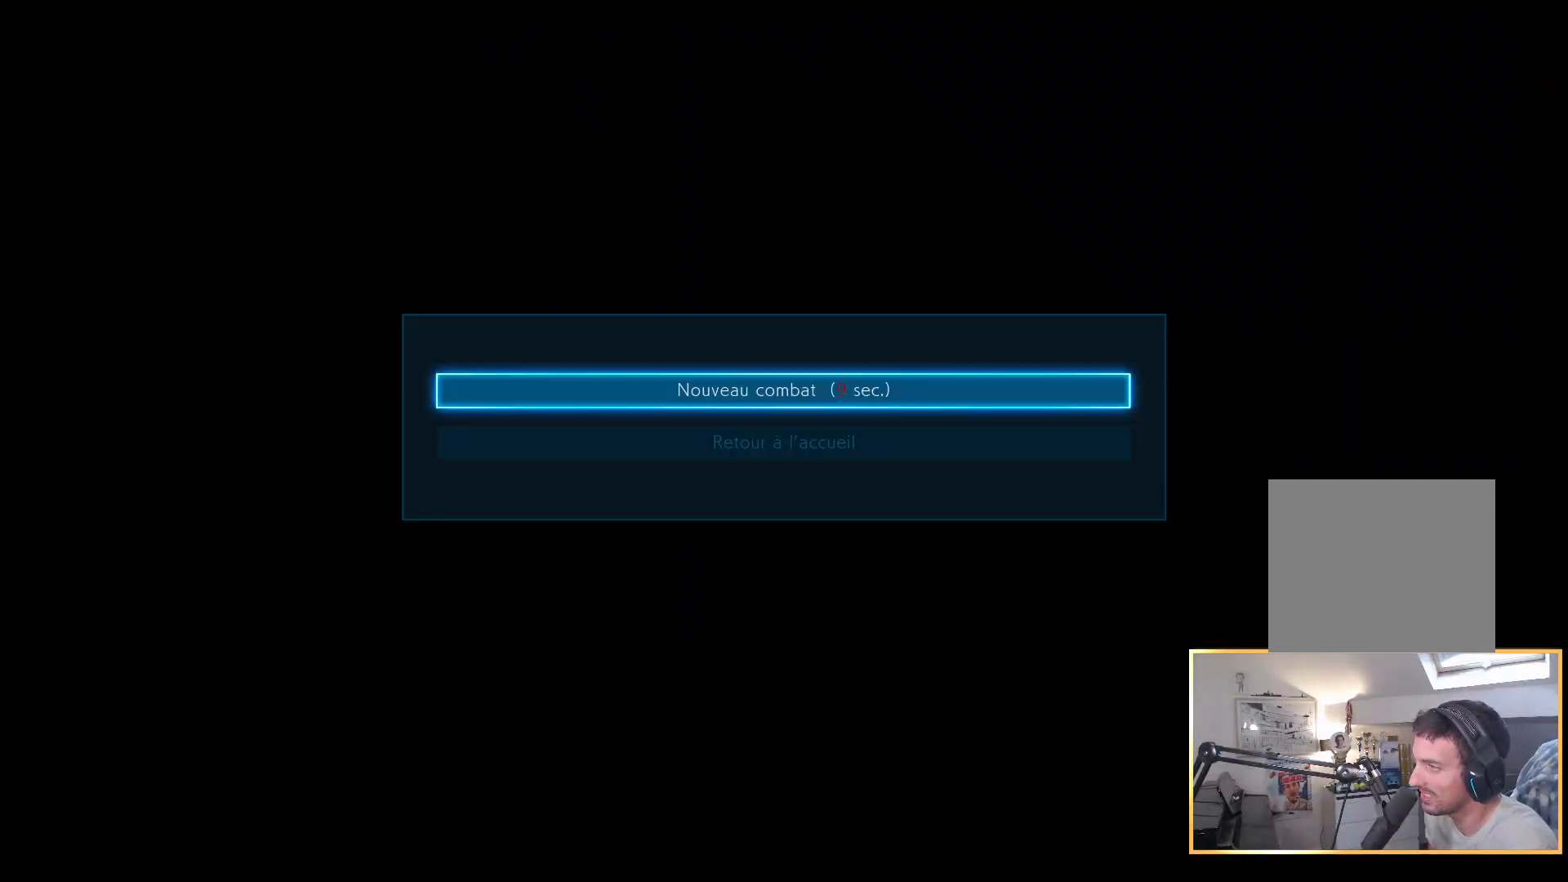
{"buttons": [], "left_stick": "center", "right_stick": "center", "events": [[17, "CROSS", "down"], [83, "CROSS", "up"], [167, "CROSS", "down"], [250, "CROSS", "up"]]}